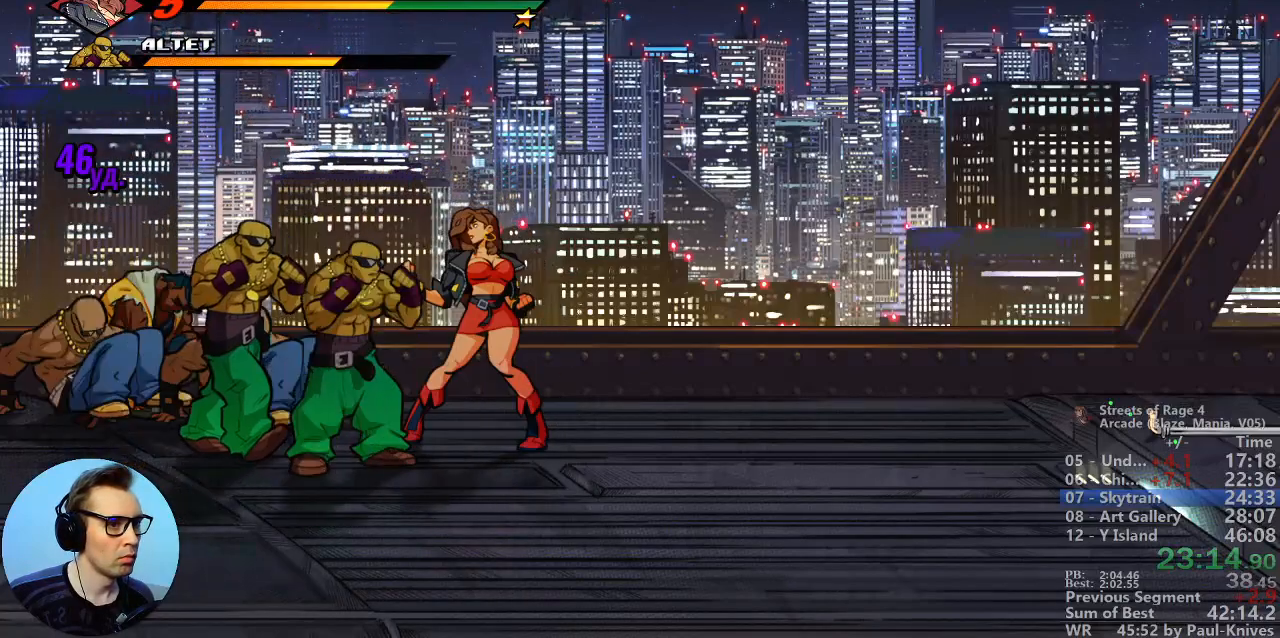
Gameplay with a controller; each line is a JSON object with the inputs held at the frame after it. "events" lists button and stick changes between this image and that frame as [ms after this image, input, new state], when the widget could be followed in between. Not read: DPAD_DOWN DPAD_LEFT DPAD_UP L3 R3.
{"buttons": ["A", "B"], "events": [[83, "B", "down"], [433, "A", "down"]]}
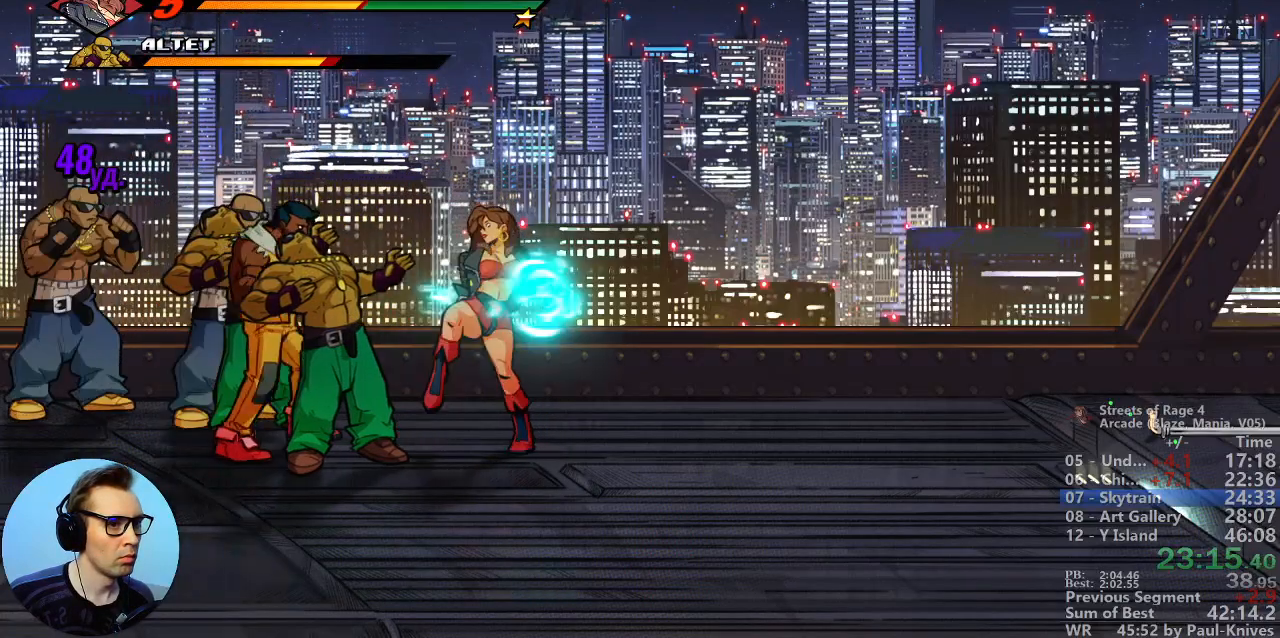
{"buttons": ["B"], "events": [[83, "A", "up"]]}
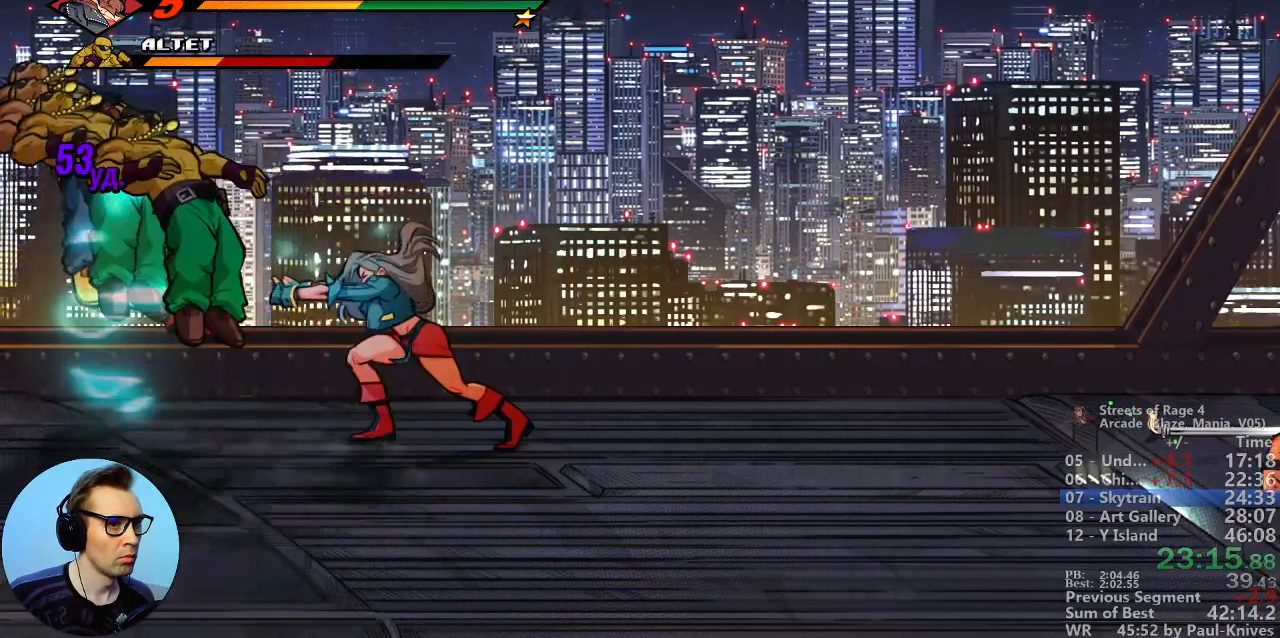
{"buttons": [], "events": [[250, "B", "up"]]}
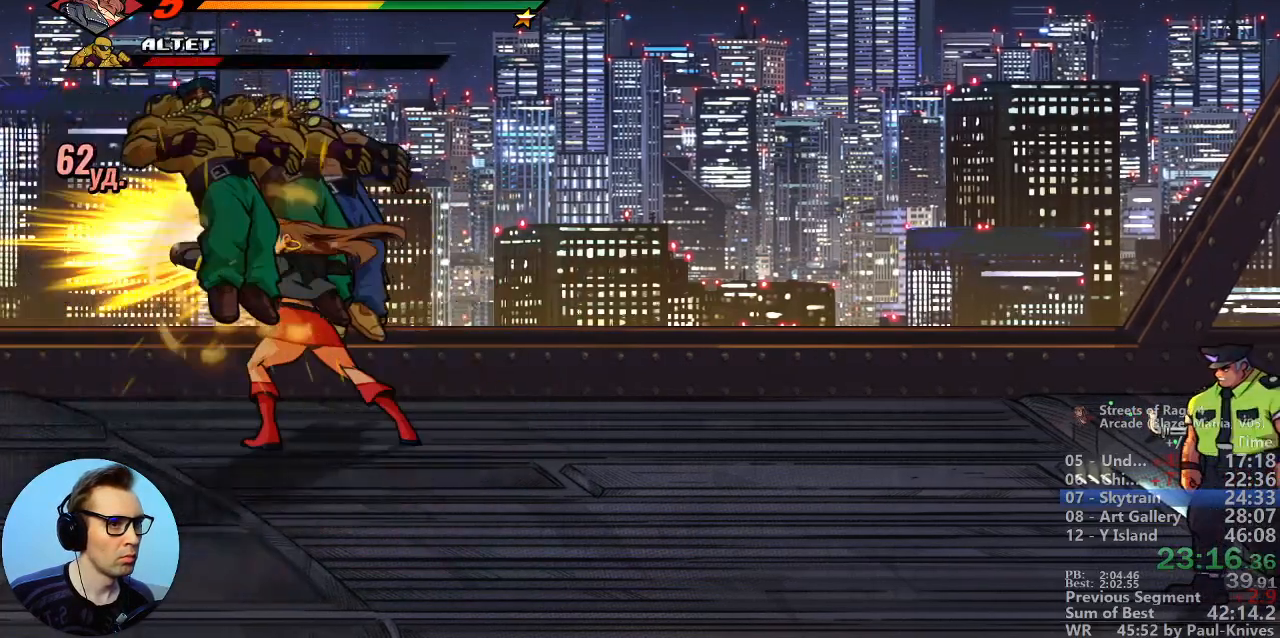
{"buttons": [], "events": []}
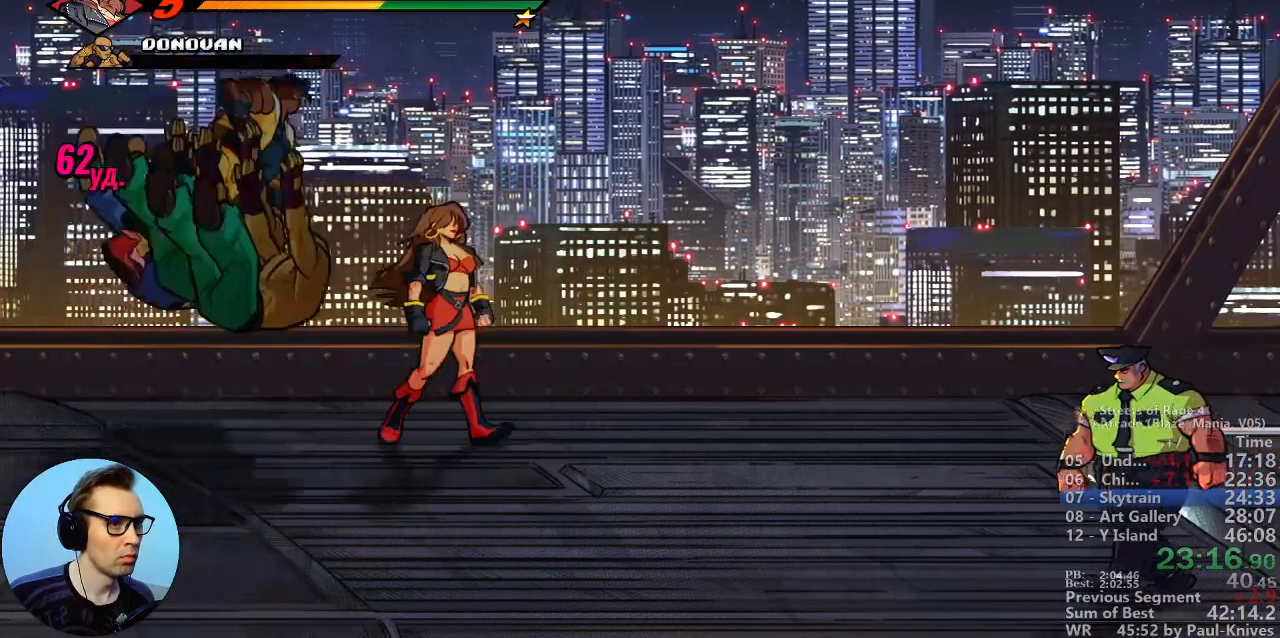
{"buttons": [], "events": []}
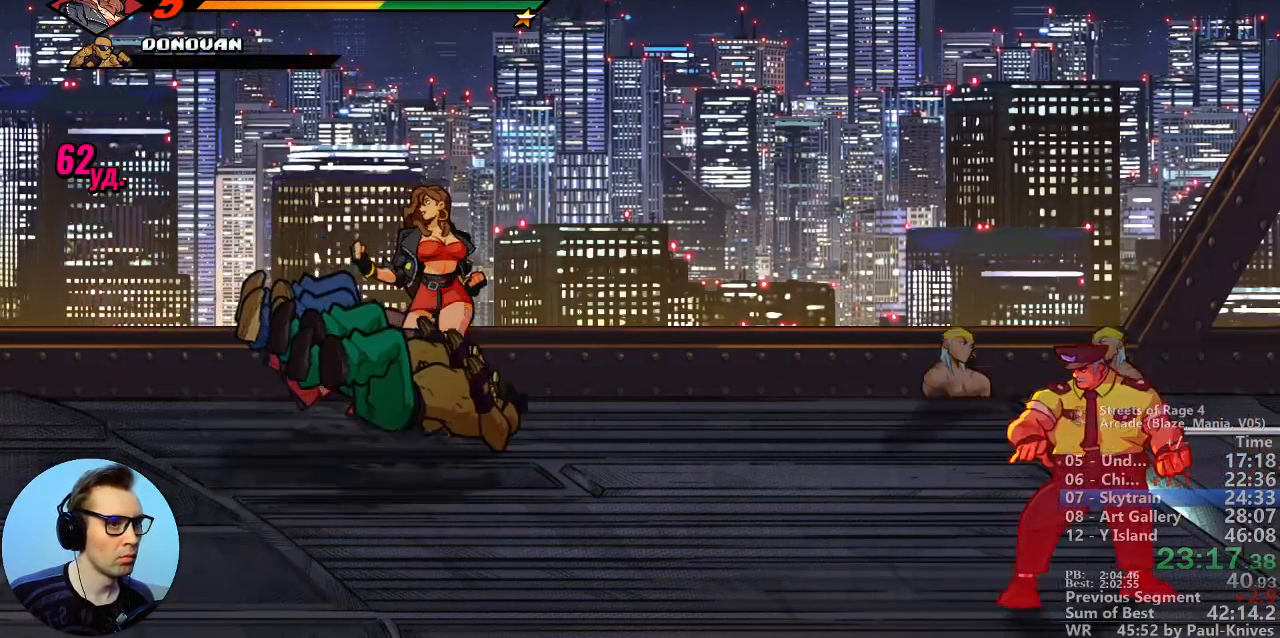
{"buttons": [], "events": []}
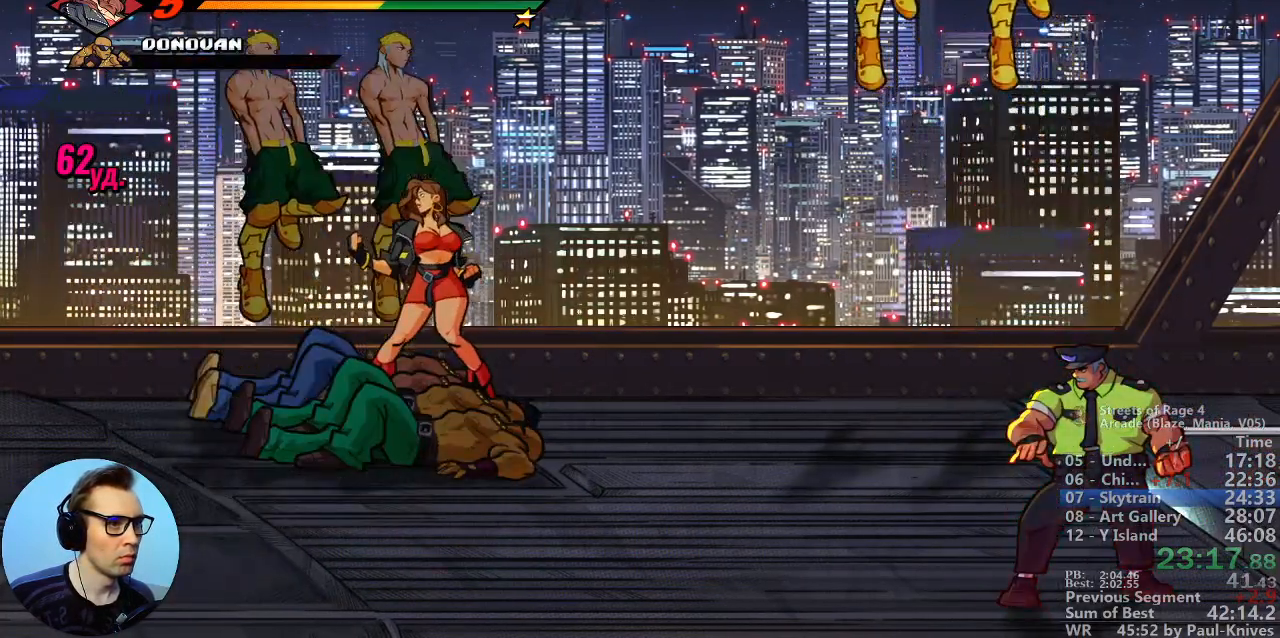
{"buttons": [], "events": []}
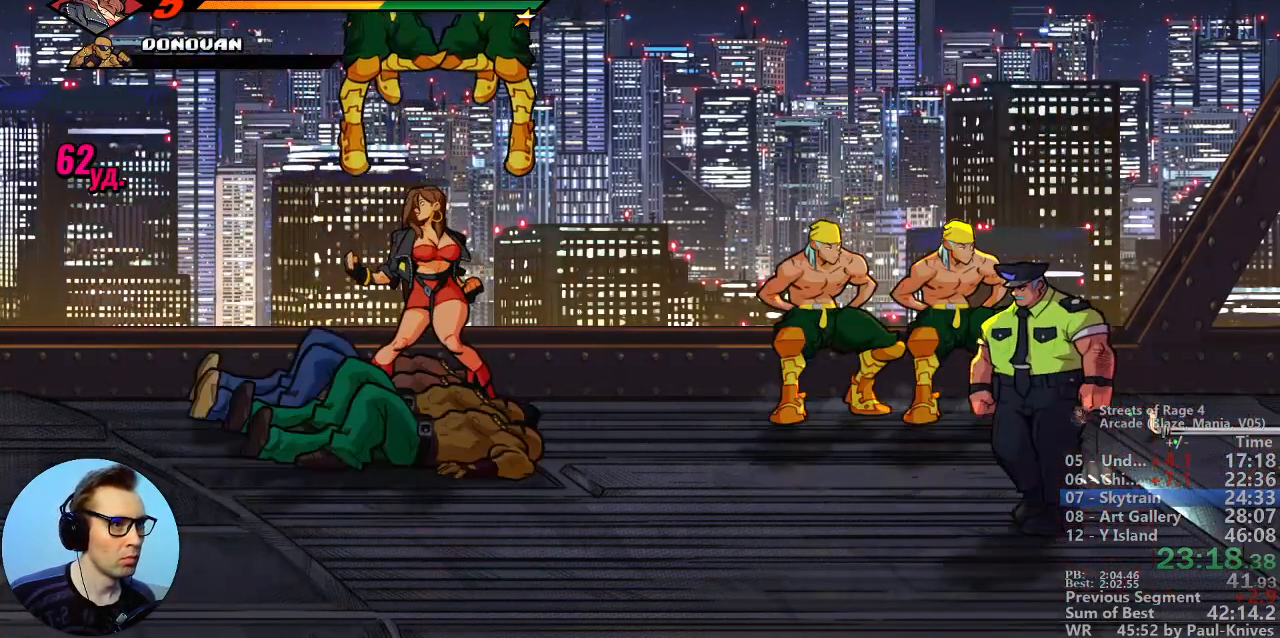
{"buttons": ["B"], "events": [[417, "B", "down"]]}
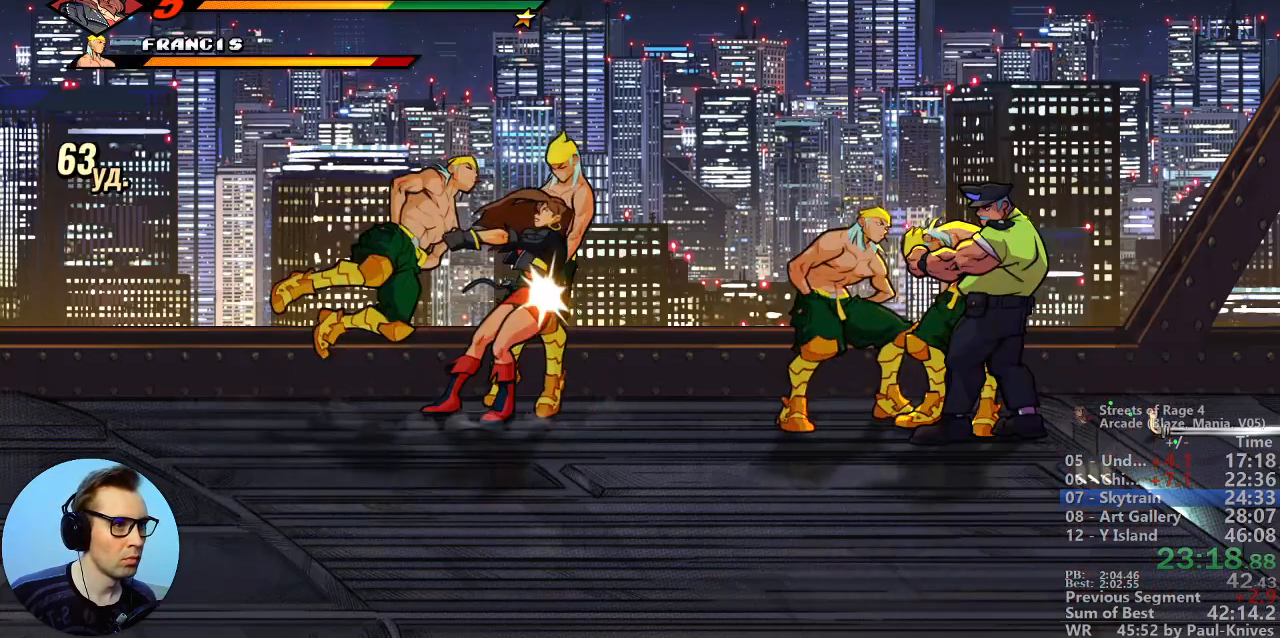
{"buttons": ["B"], "events": []}
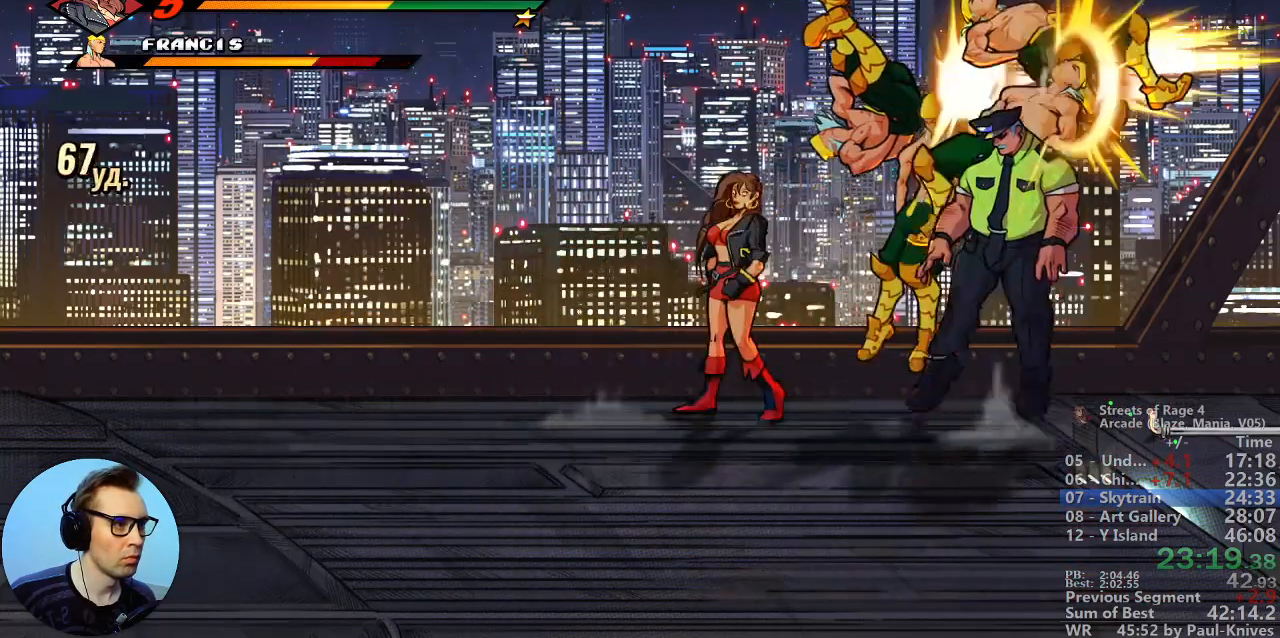
{"buttons": ["B"], "events": []}
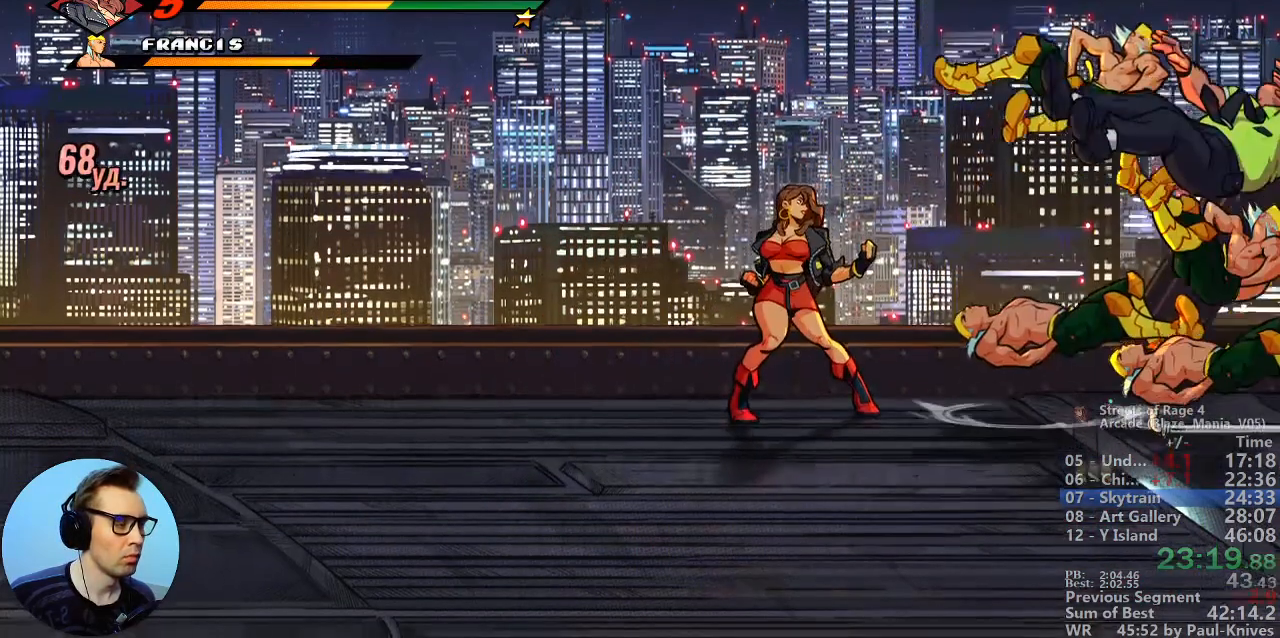
{"buttons": ["B"], "events": []}
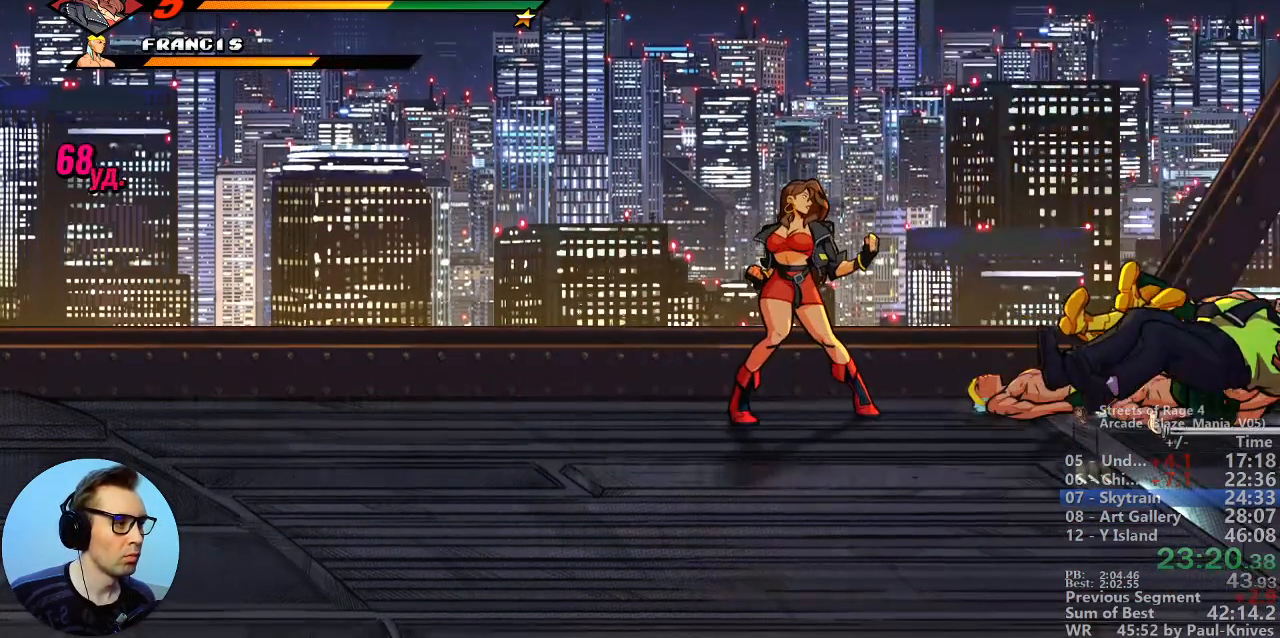
{"buttons": ["B"], "events": []}
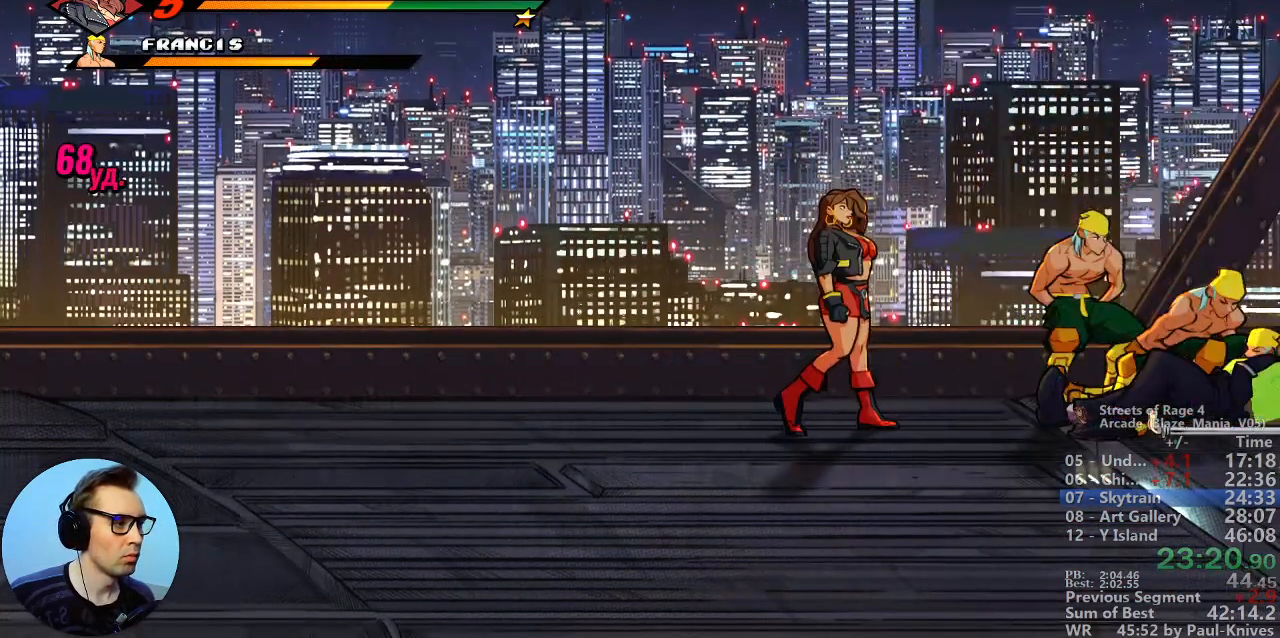
{"buttons": ["B"], "events": []}
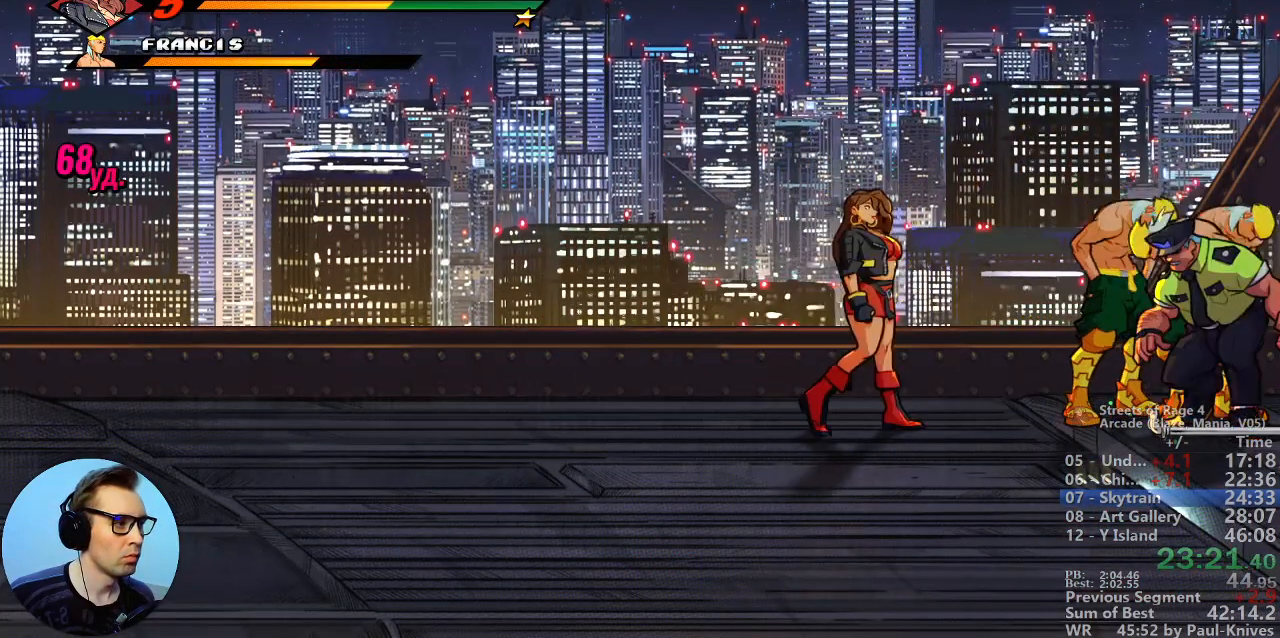
{"buttons": ["B"], "events": [[67, "A", "down"], [217, "A", "up"]]}
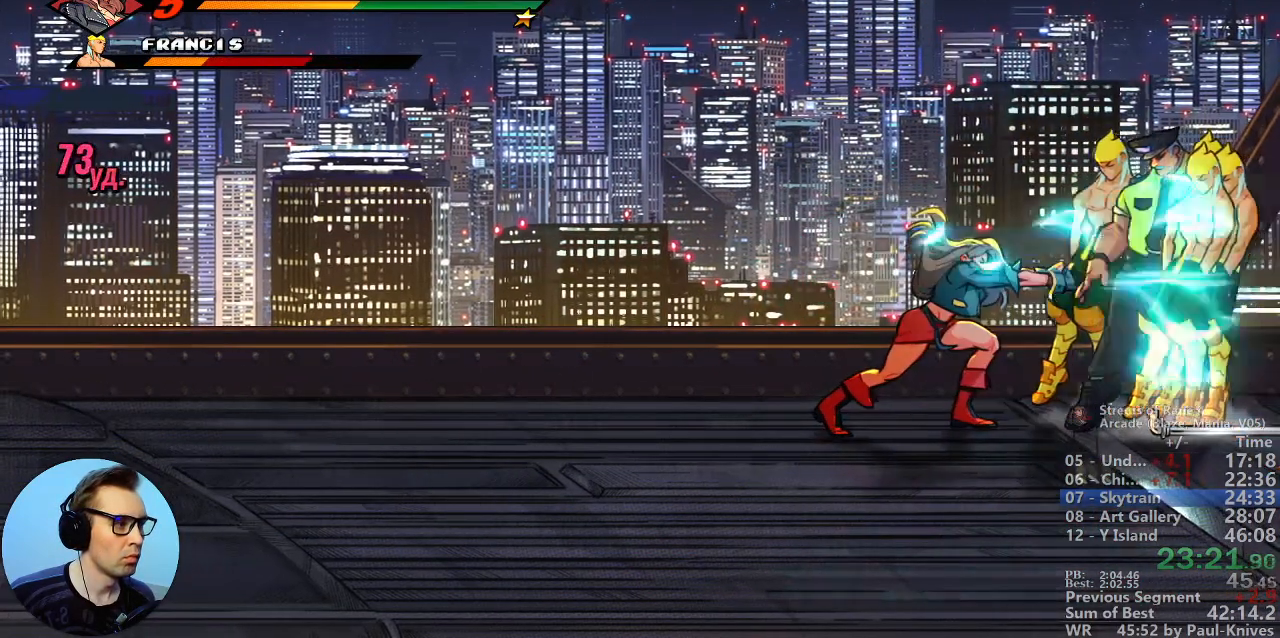
{"buttons": [], "events": [[433, "B", "up"]]}
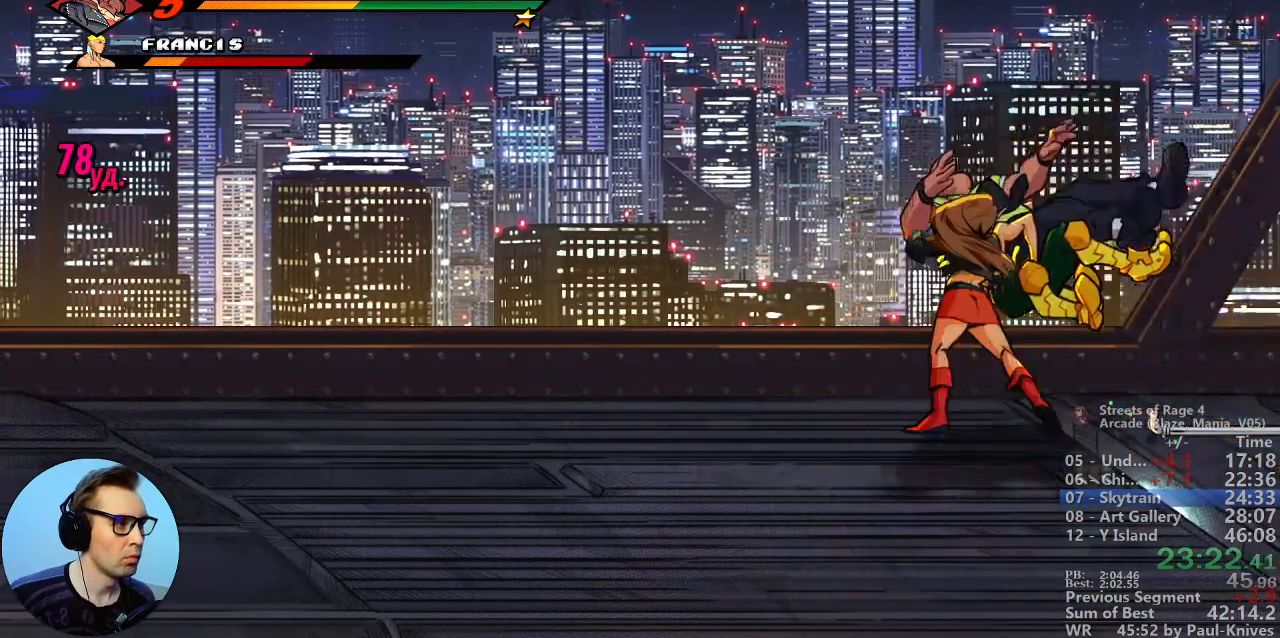
{"buttons": [], "events": []}
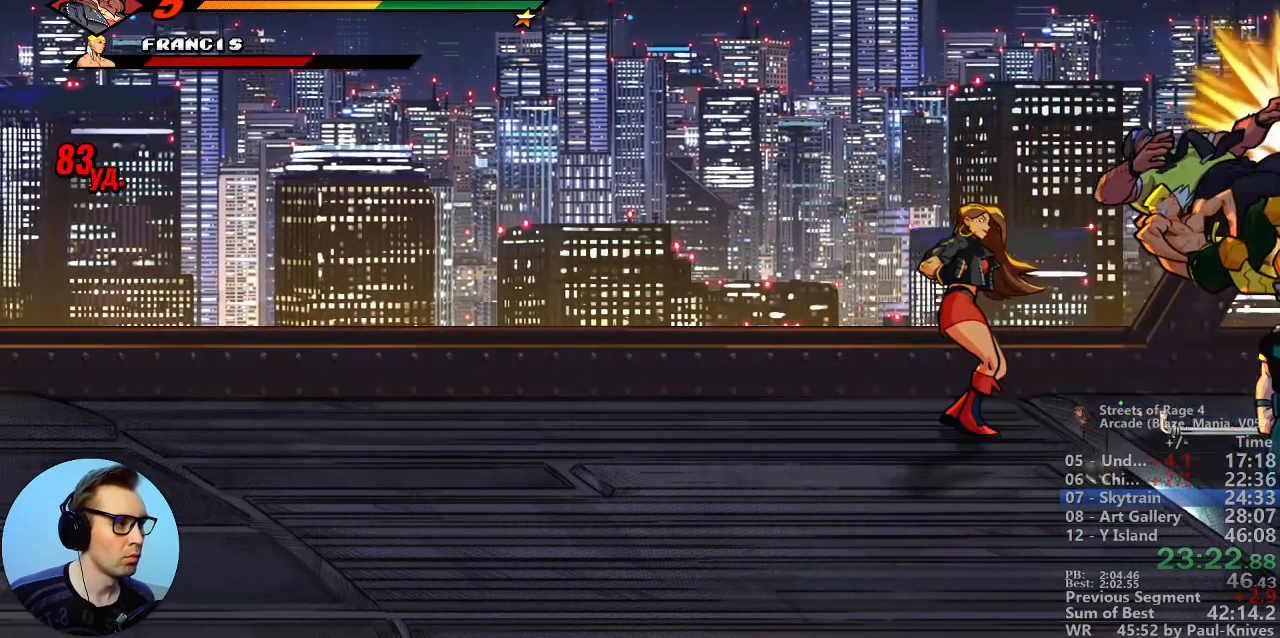
{"buttons": [], "events": []}
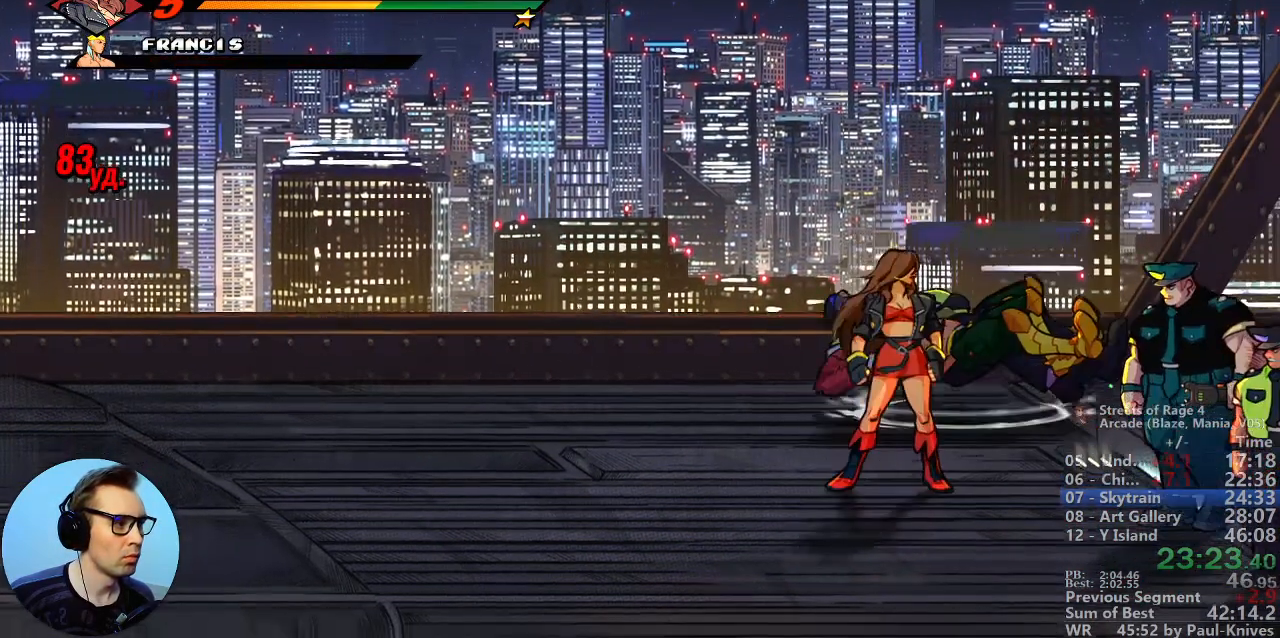
{"buttons": ["B"], "events": [[83, "A", "down"], [167, "B", "down"], [217, "A", "up"]]}
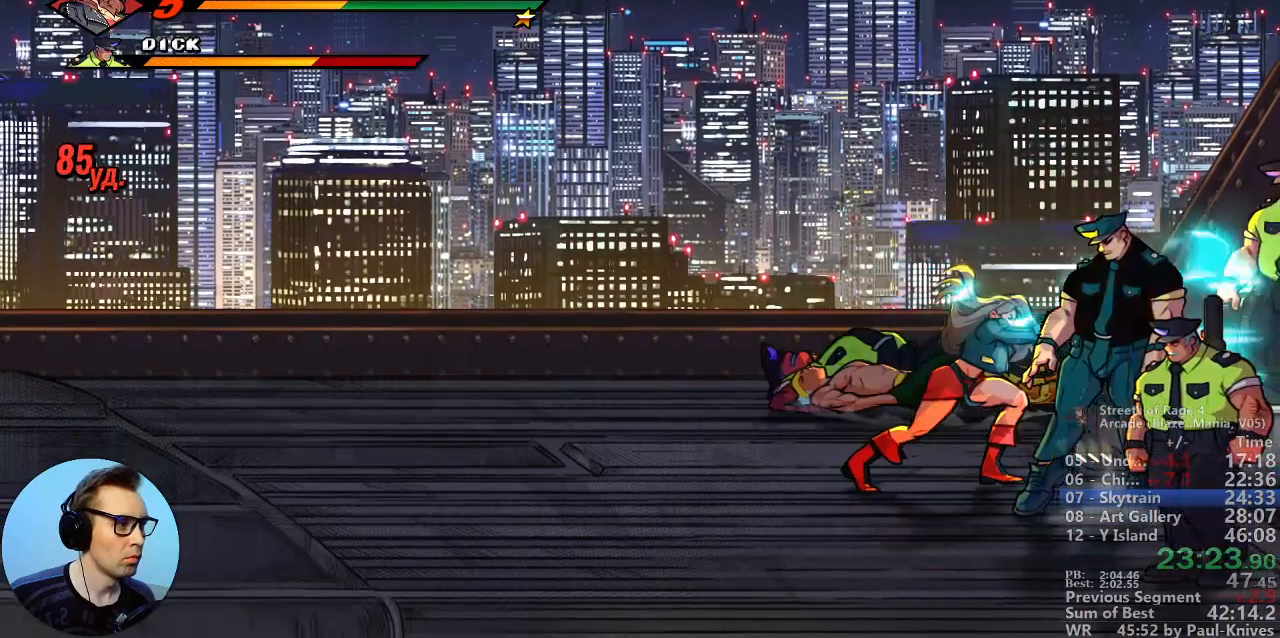
{"buttons": [], "events": [[383, "B", "up"]]}
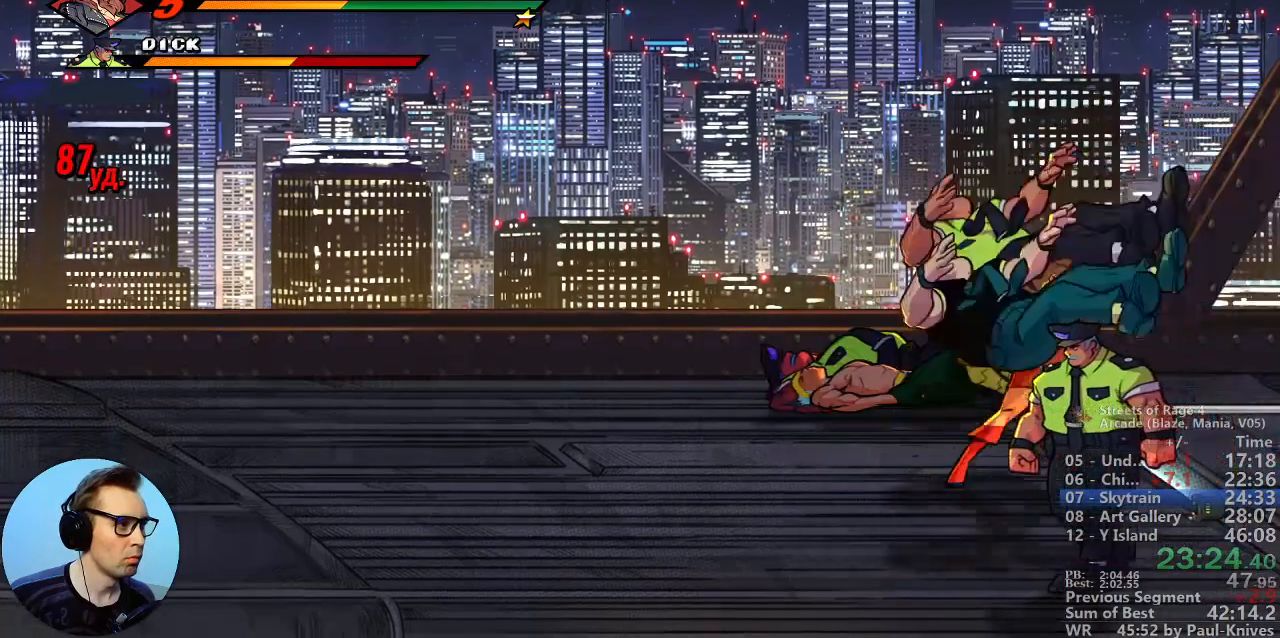
{"buttons": [], "events": [[150, "A", "down"], [283, "A", "up"]]}
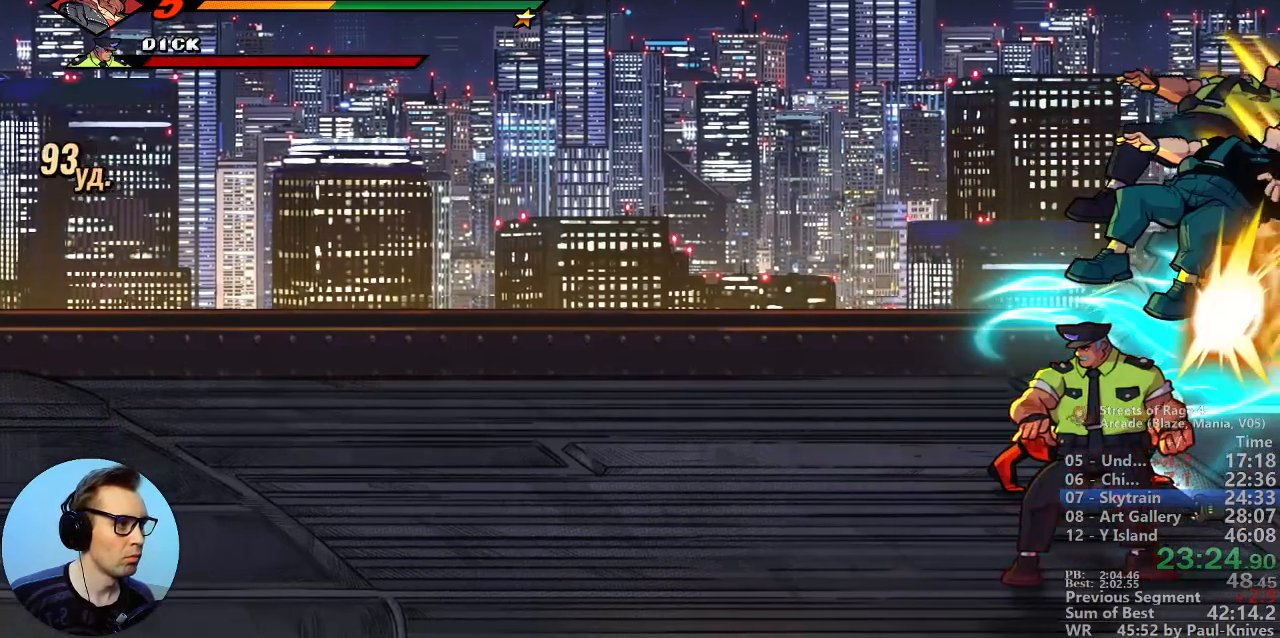
{"buttons": ["B"], "events": [[283, "C", "down"], [383, "C", "up"], [483, "B", "down"]]}
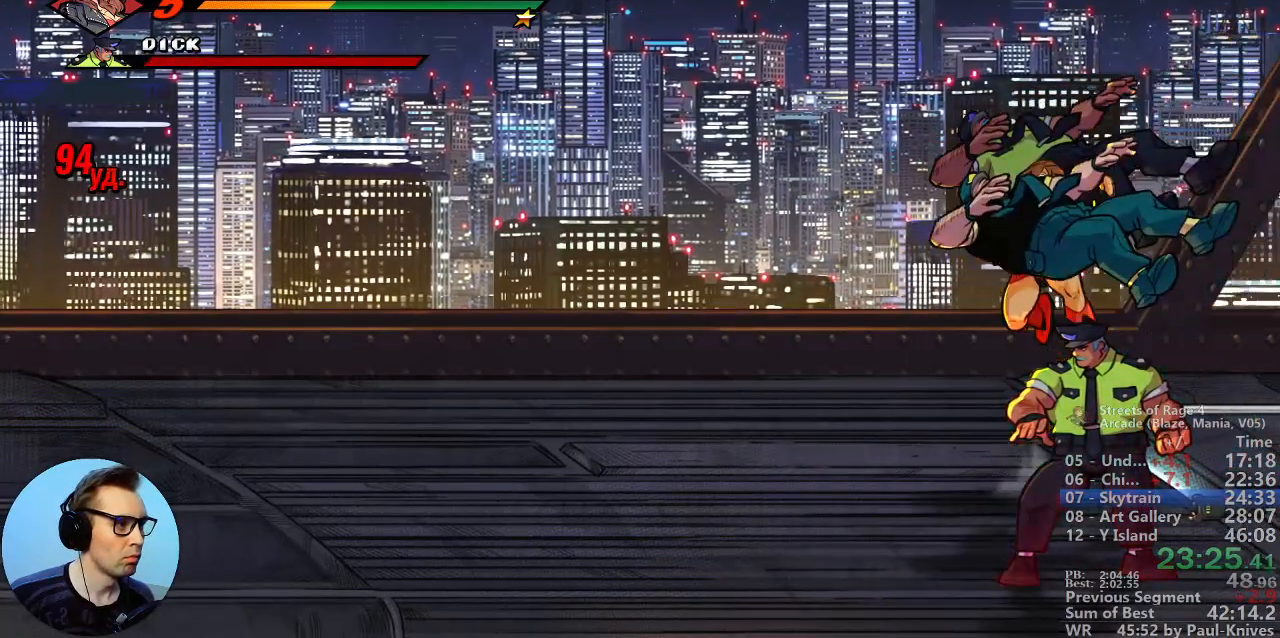
{"buttons": ["A", "B"], "events": [[383, "A", "down"]]}
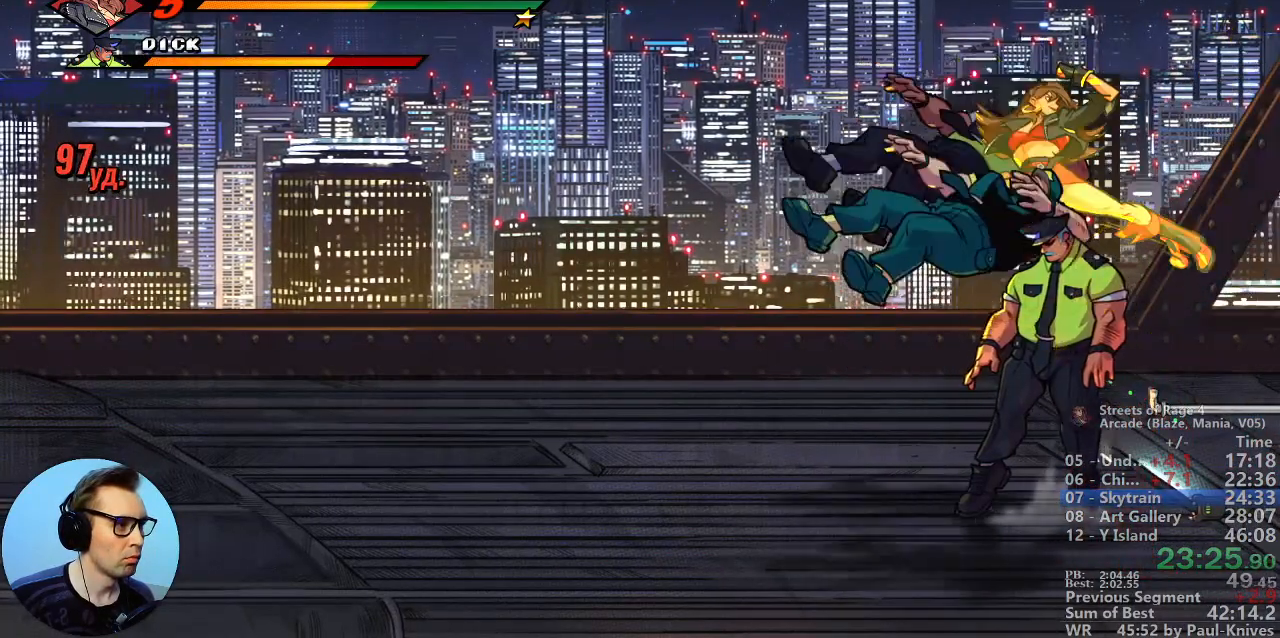
{"buttons": [], "events": [[17, "A", "up"], [450, "B", "up"]]}
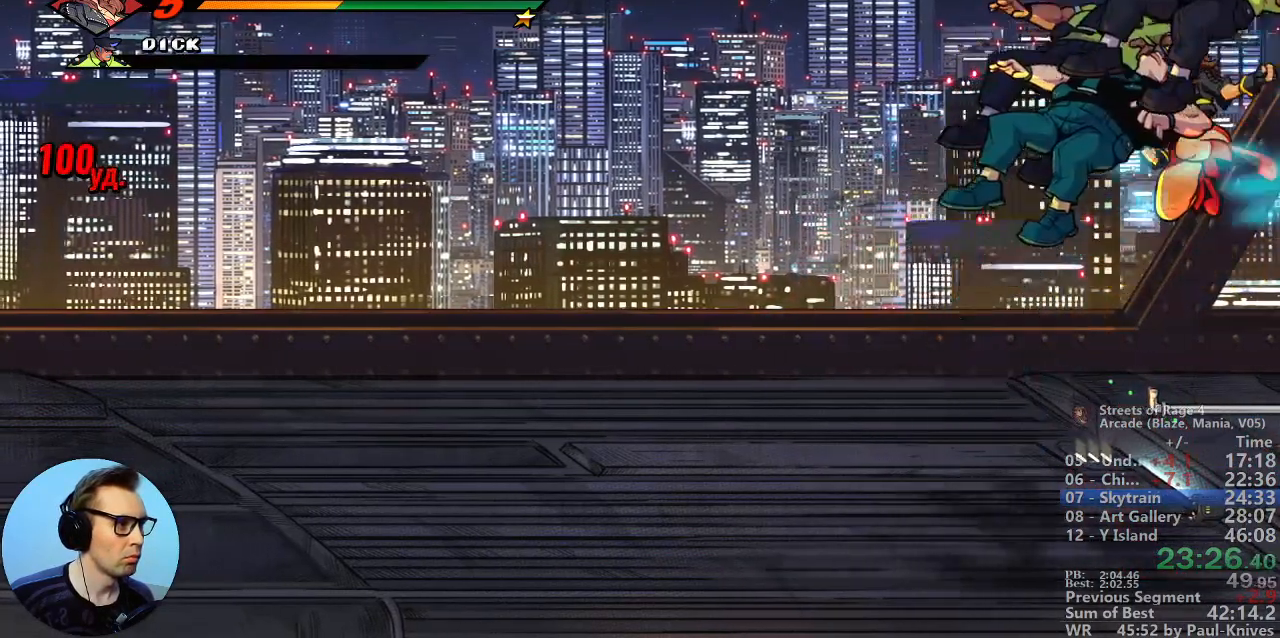
{"buttons": [], "events": [[33, "B", "down"], [83, "START", "down"], [167, "START", "up"], [433, "B", "up"]]}
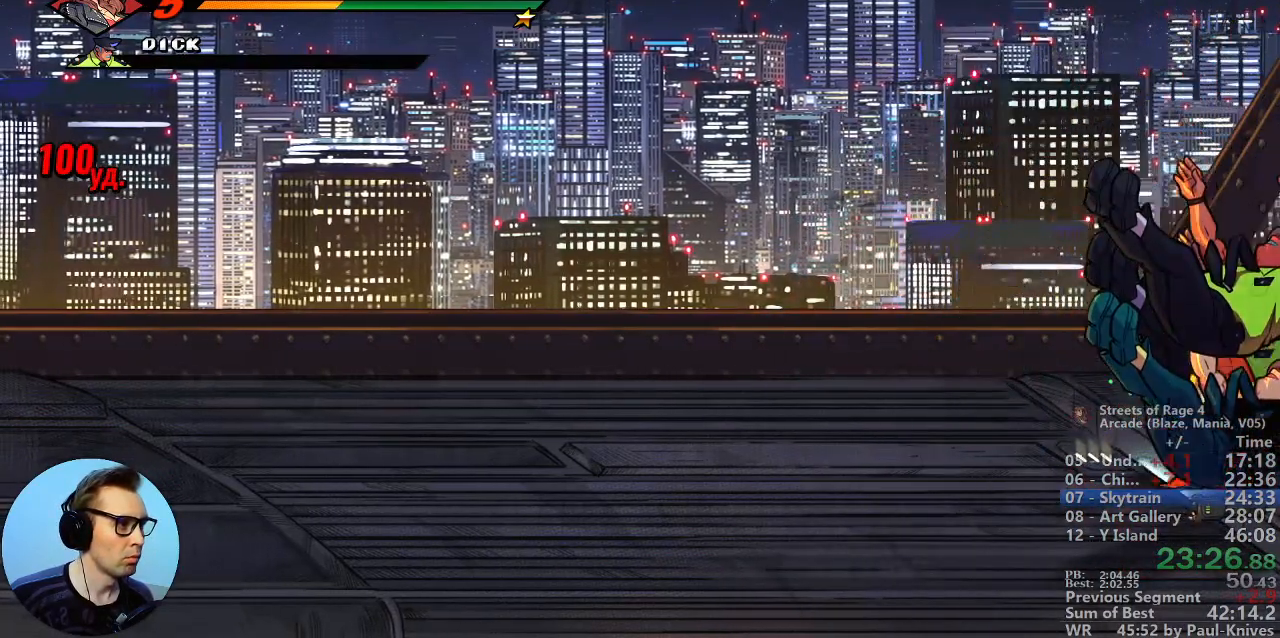
{"buttons": [], "events": [[183, "A", "down"], [350, "A", "up"]]}
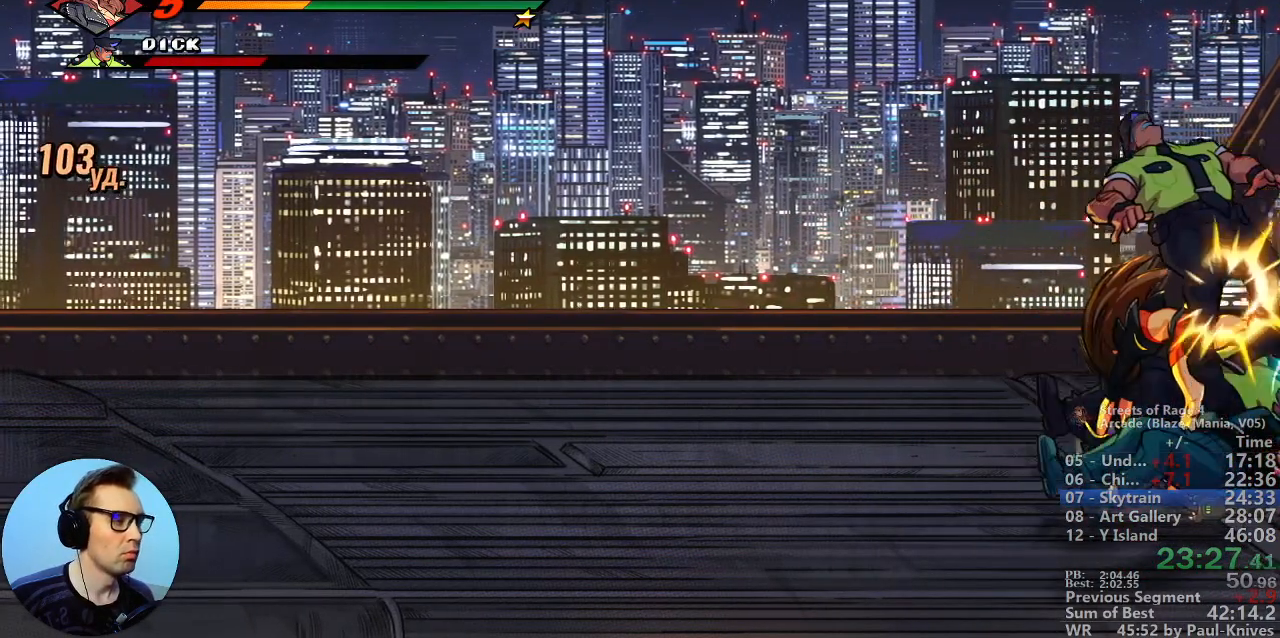
{"buttons": [], "events": []}
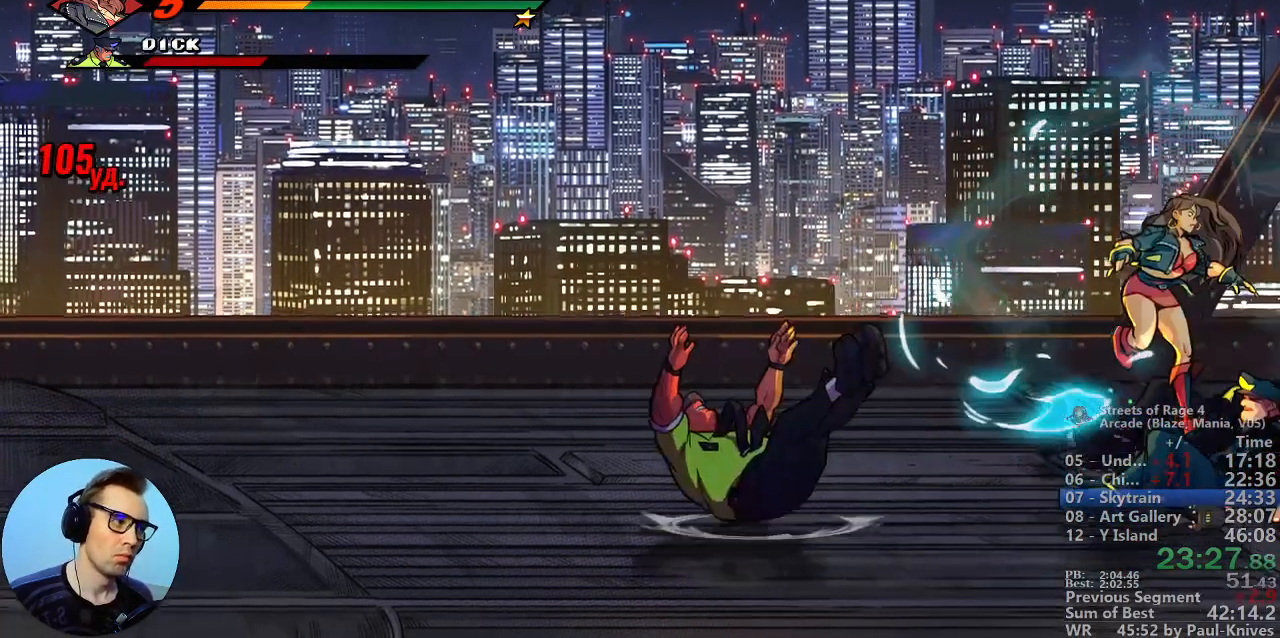
{"buttons": ["B"], "events": [[350, "B", "down"], [450, "B", "up"], [500, "B", "down"]]}
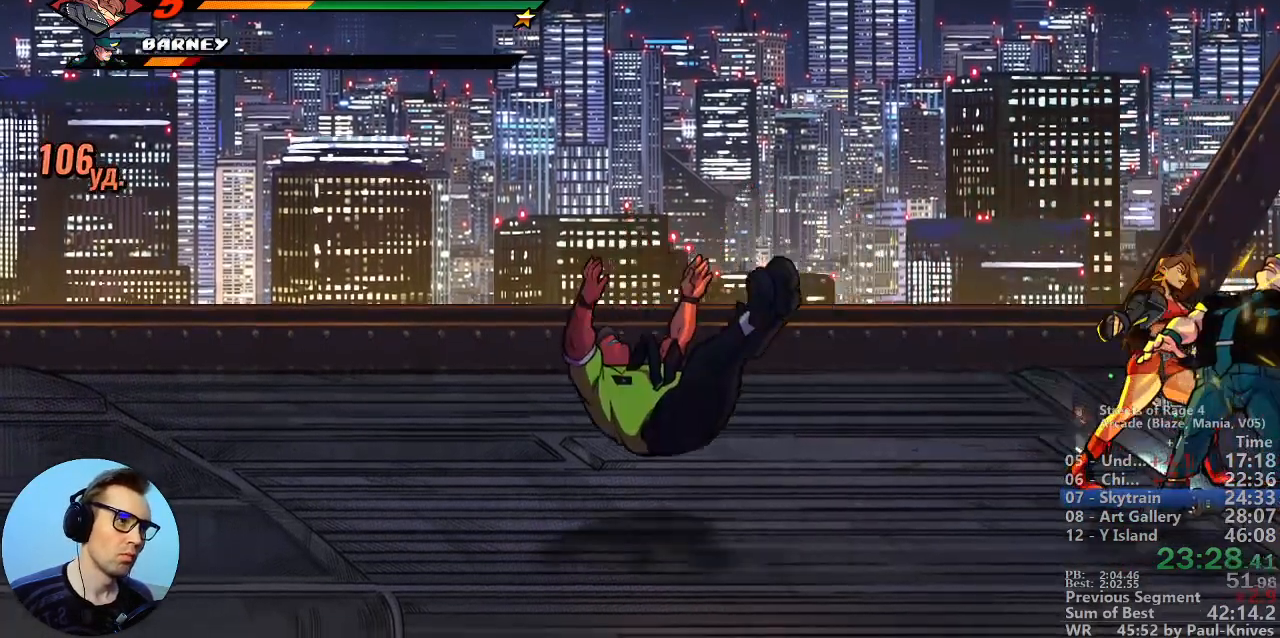
{"buttons": [], "events": [[83, "B", "up"], [133, "B", "down"], [500, "B", "up"]]}
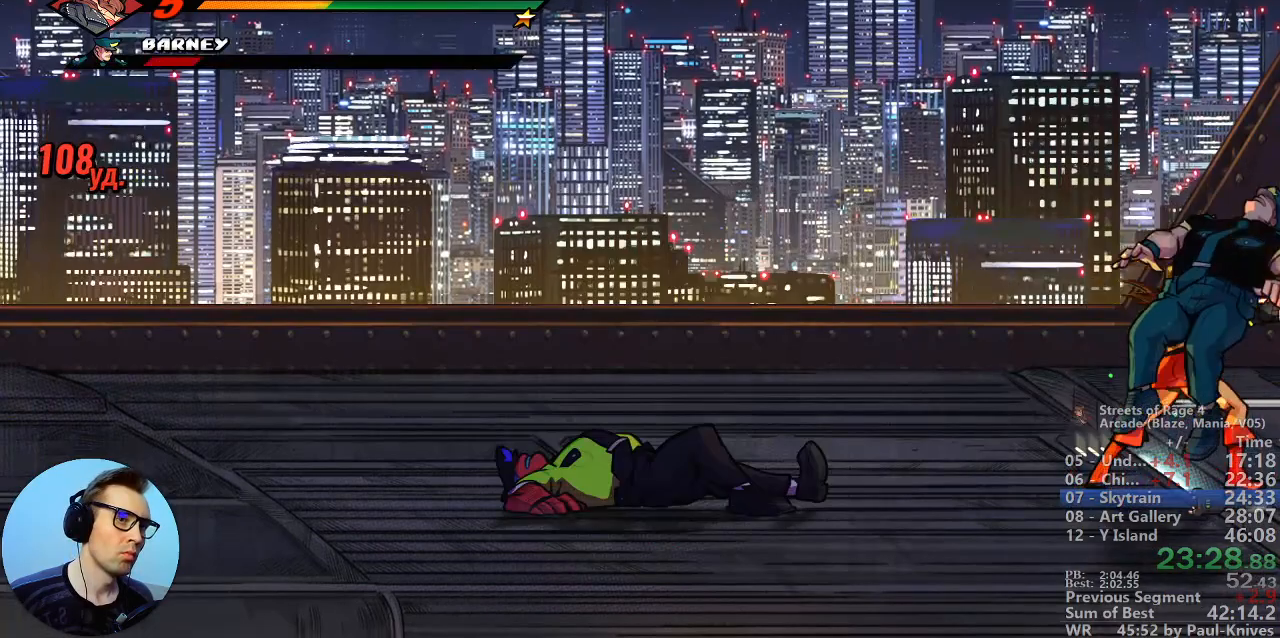
{"buttons": [], "events": [[300, "C", "down"], [417, "C", "up"]]}